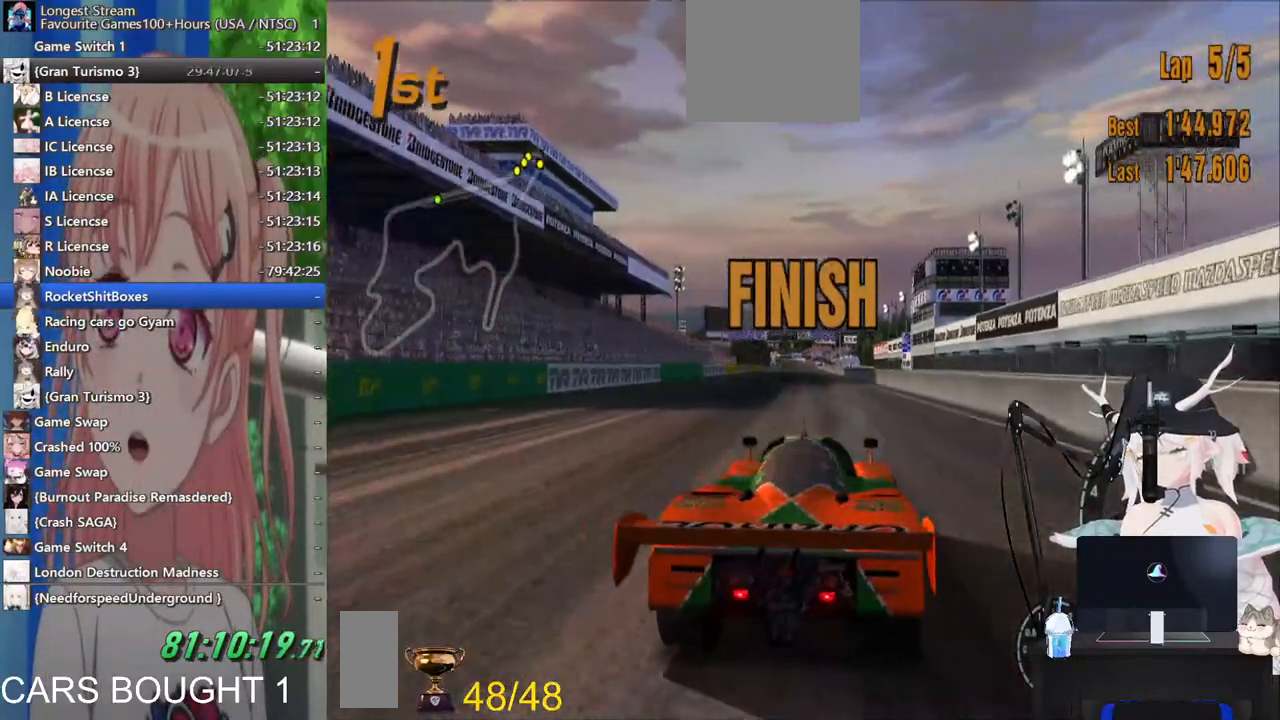
Gameplay with a controller (PlayStation layout); each line is a JSON object with the inputs held at the frame after it. "events" lists button and stick changes between this image and that frame as [ms after this image, input, new state], when the widget could be followed in between. Not read: L1 R1 R2.
{"buttons": [], "left_stick": "center", "right_stick": "center", "events": []}
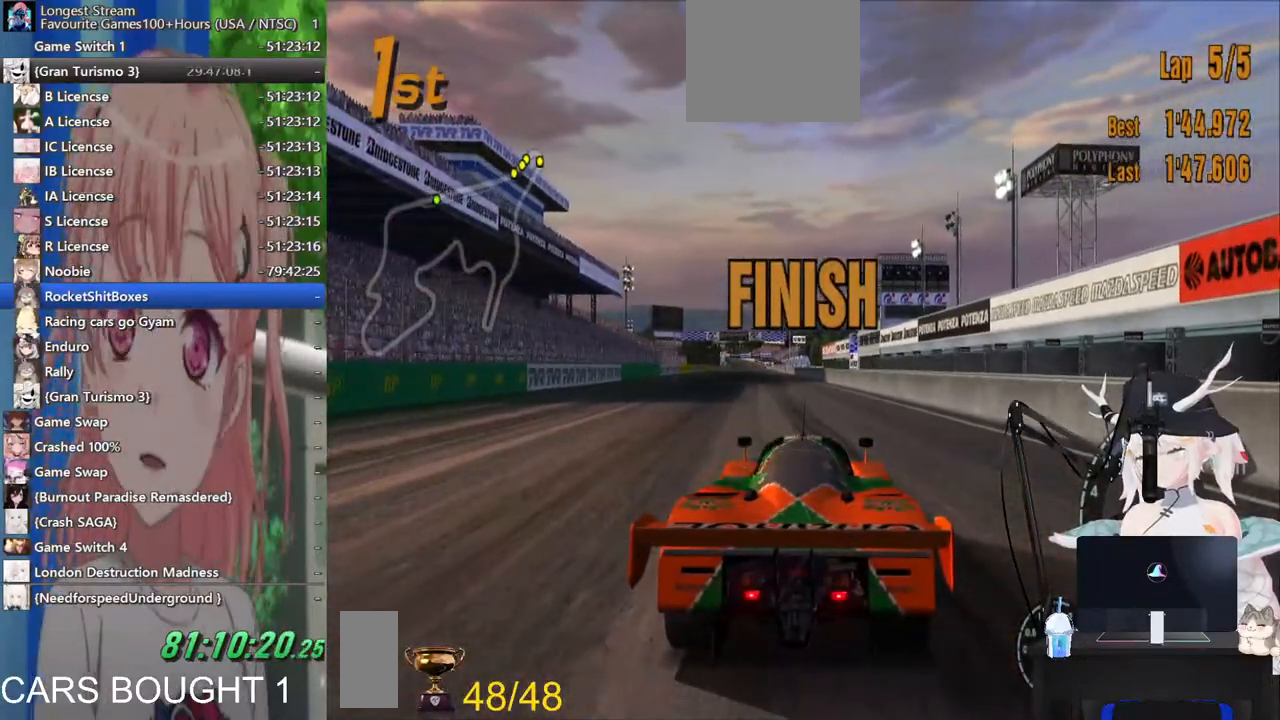
{"buttons": ["CROSS"], "left_stick": "center", "right_stick": "center", "events": [[17, "START", "down"], [133, "START", "up"], [167, "DPAD_DOWN", "down"], [233, "CROSS", "down"], [233, "DPAD_DOWN", "up"], [333, "CROSS", "up"], [400, "DPAD_UP", "down"], [467, "CROSS", "down"], [483, "DPAD_UP", "up"]]}
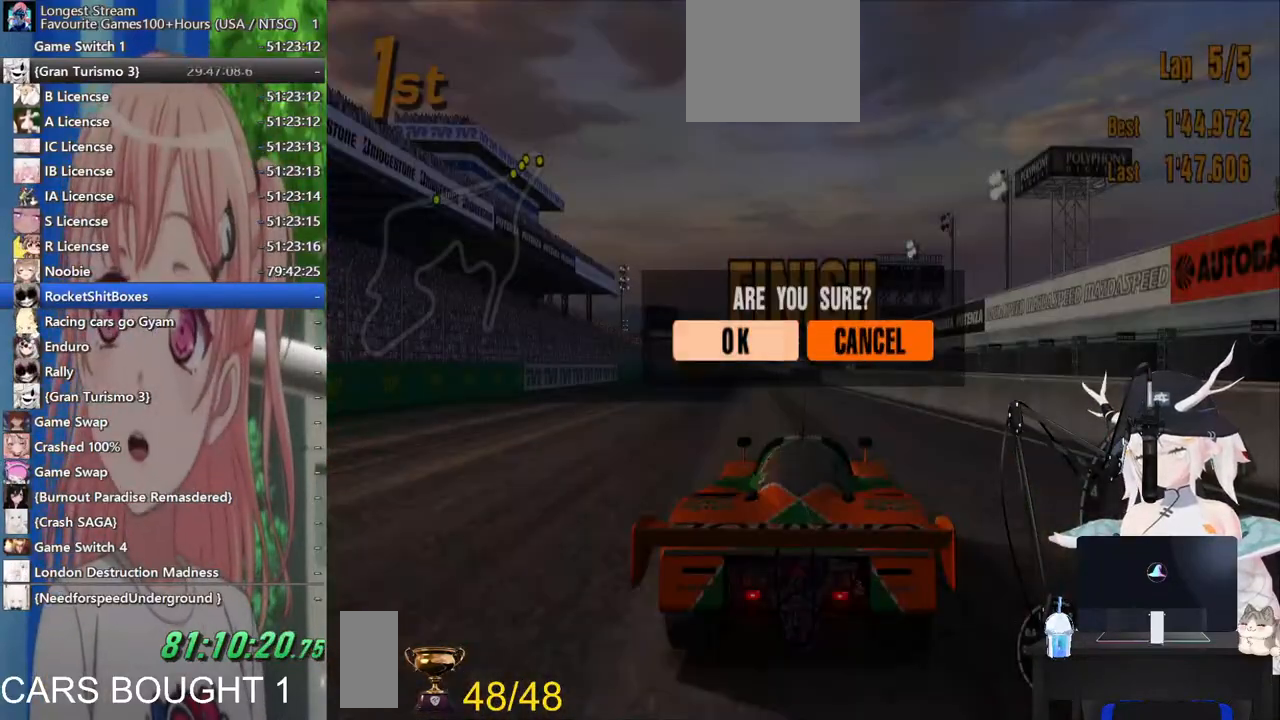
{"buttons": [], "left_stick": "center", "right_stick": "center", "events": [[67, "CROSS", "up"]]}
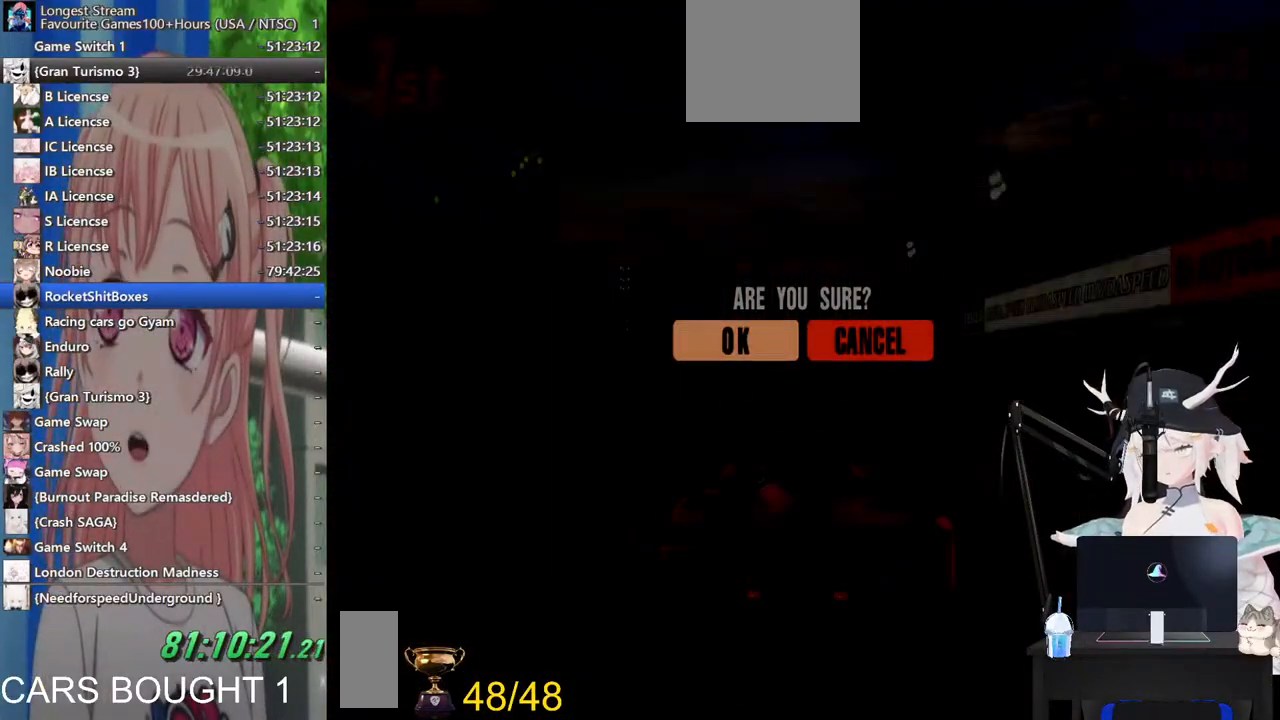
{"buttons": [], "left_stick": "center", "right_stick": "center", "events": []}
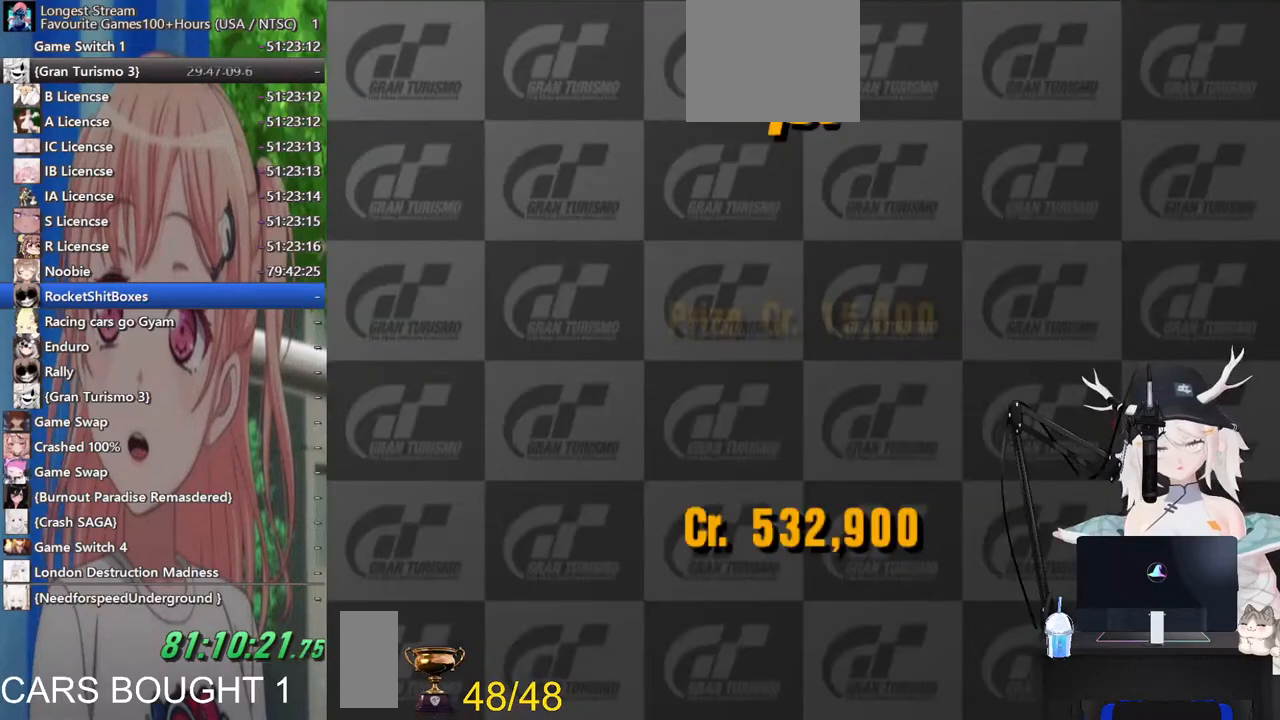
{"buttons": [], "left_stick": "center", "right_stick": "center", "events": []}
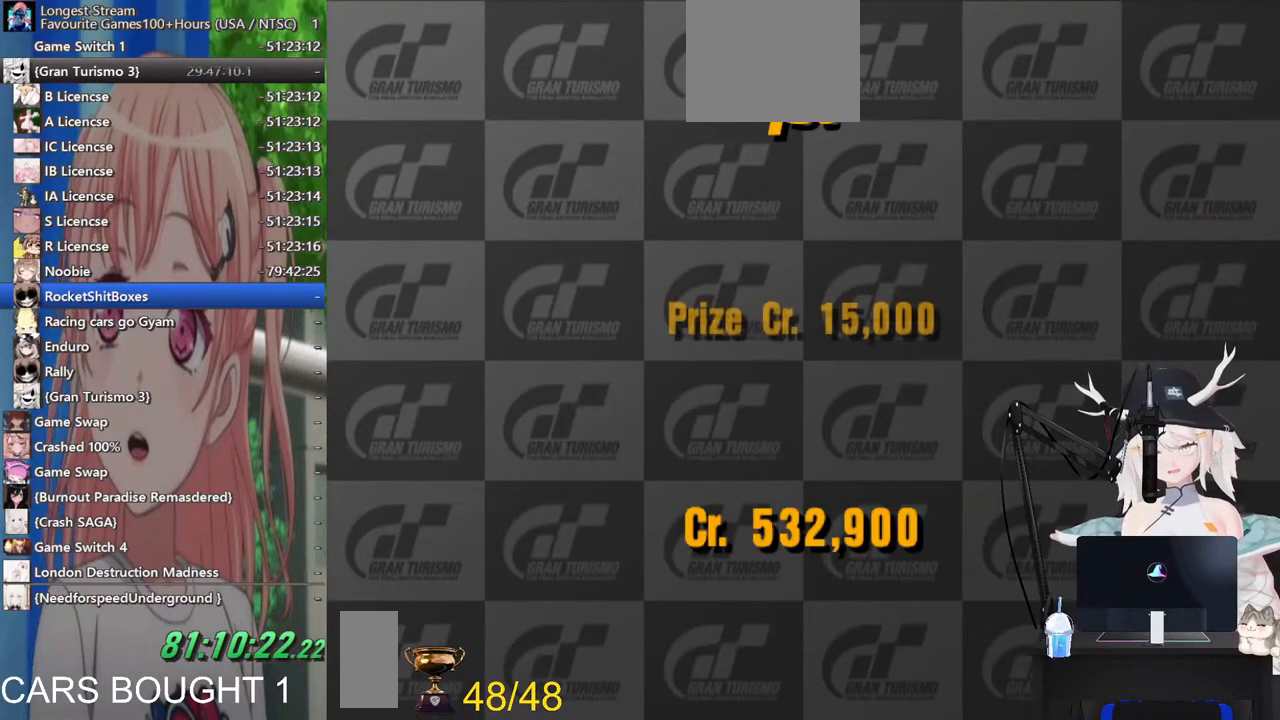
{"buttons": [], "left_stick": "center", "right_stick": "center", "events": []}
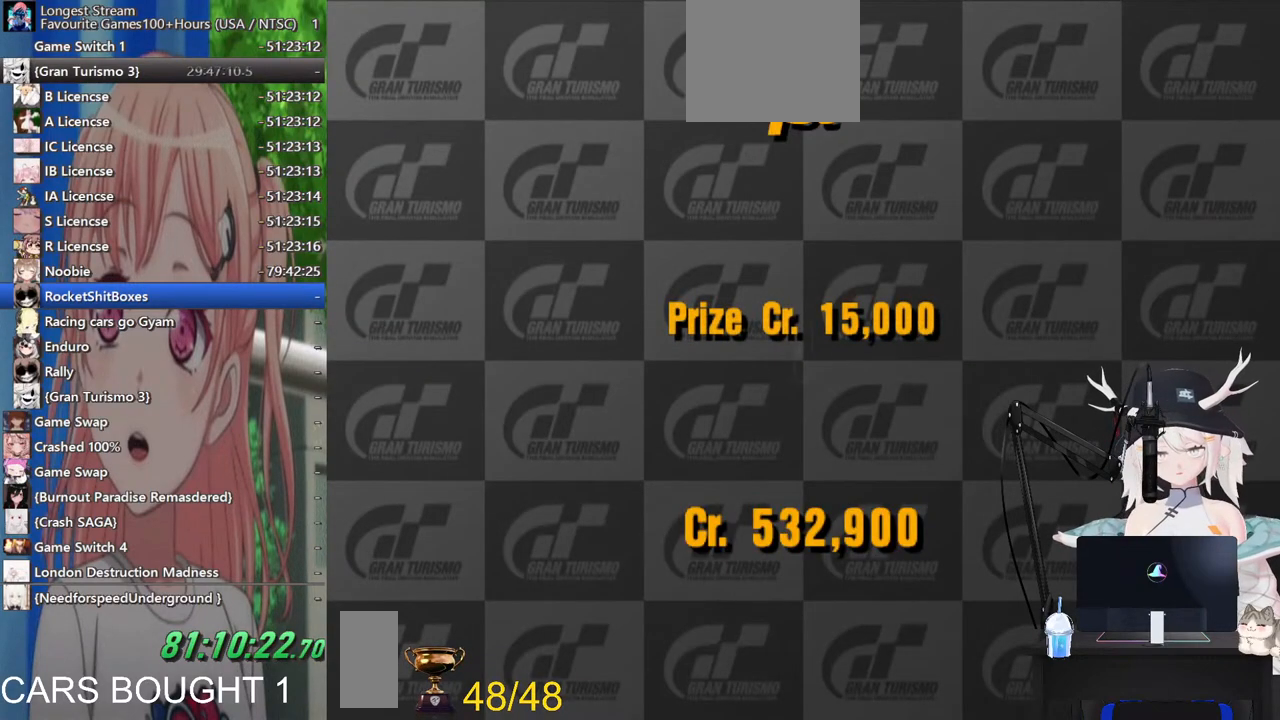
{"buttons": [], "left_stick": "center", "right_stick": "center", "events": []}
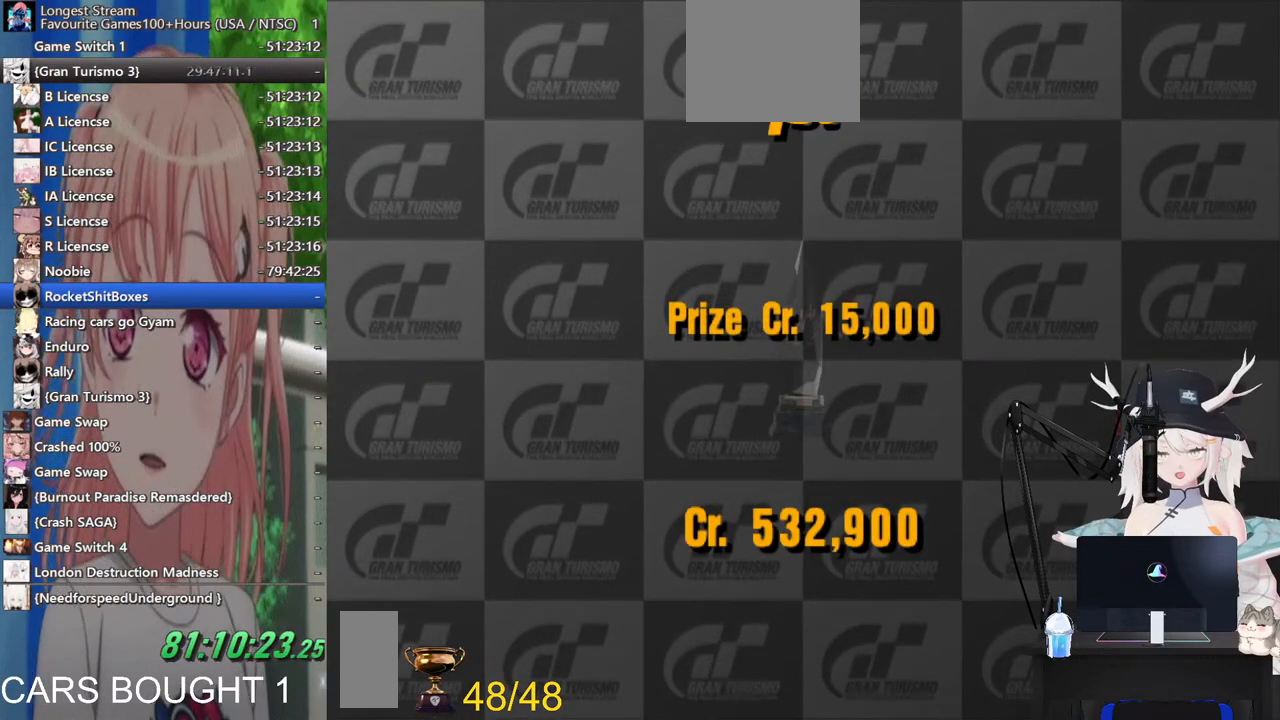
{"buttons": [], "left_stick": "center", "right_stick": "center", "events": []}
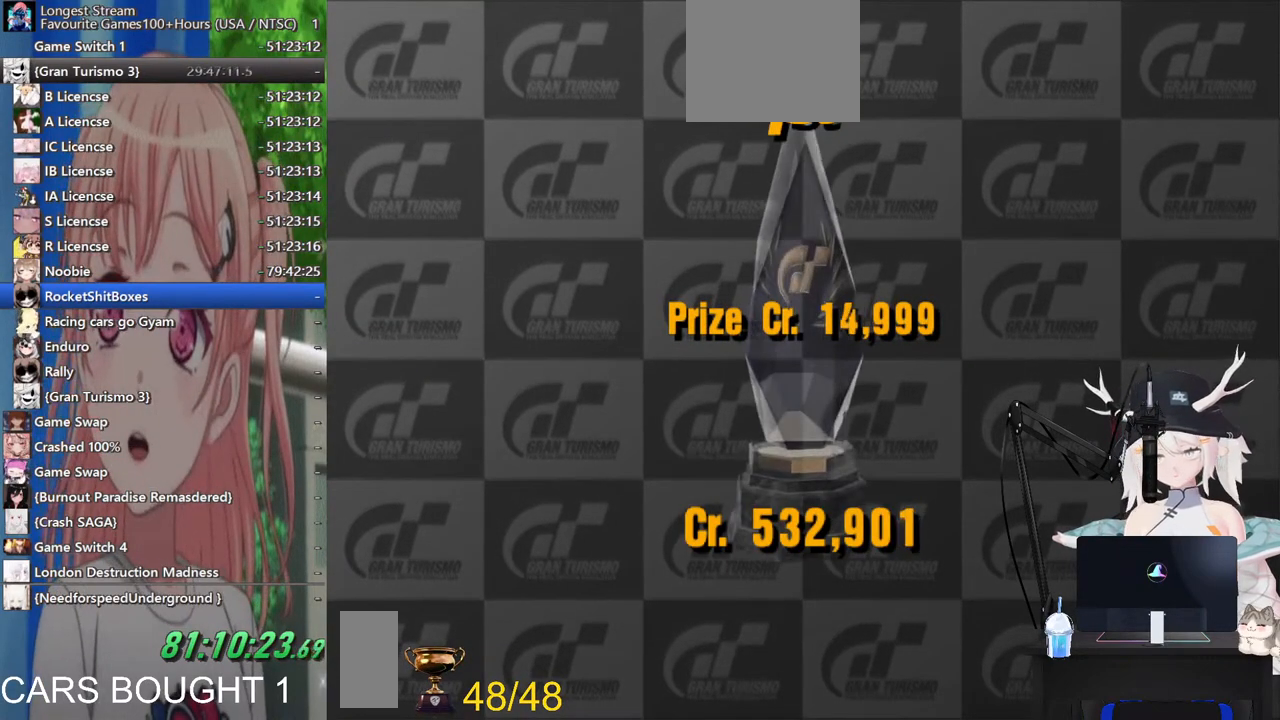
{"buttons": [], "left_stick": "center", "right_stick": "center", "events": []}
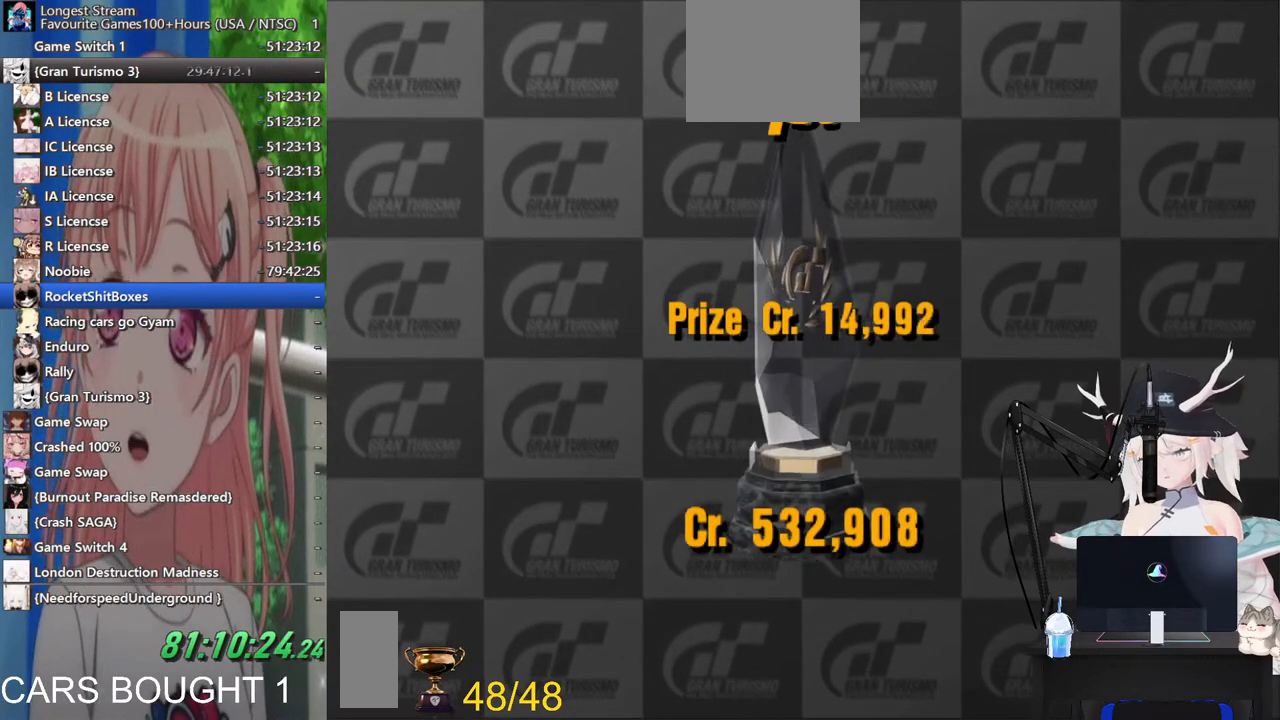
{"buttons": ["CIRCLE"], "left_stick": "center", "right_stick": "center", "events": [[183, "SQUARE", "down"], [317, "SQUARE", "up"], [467, "CIRCLE", "down"]]}
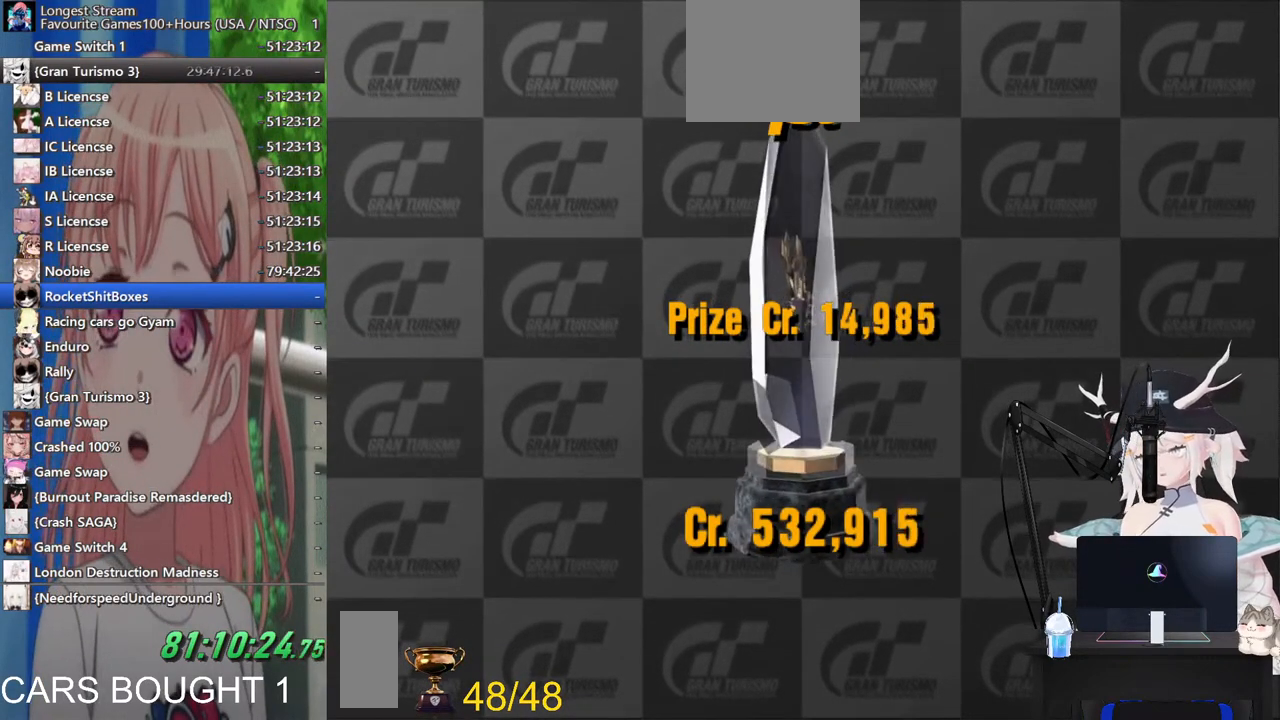
{"buttons": [], "left_stick": "center", "right_stick": "center", "events": [[167, "CIRCLE", "up"], [333, "CIRCLE", "down"], [500, "CIRCLE", "up"]]}
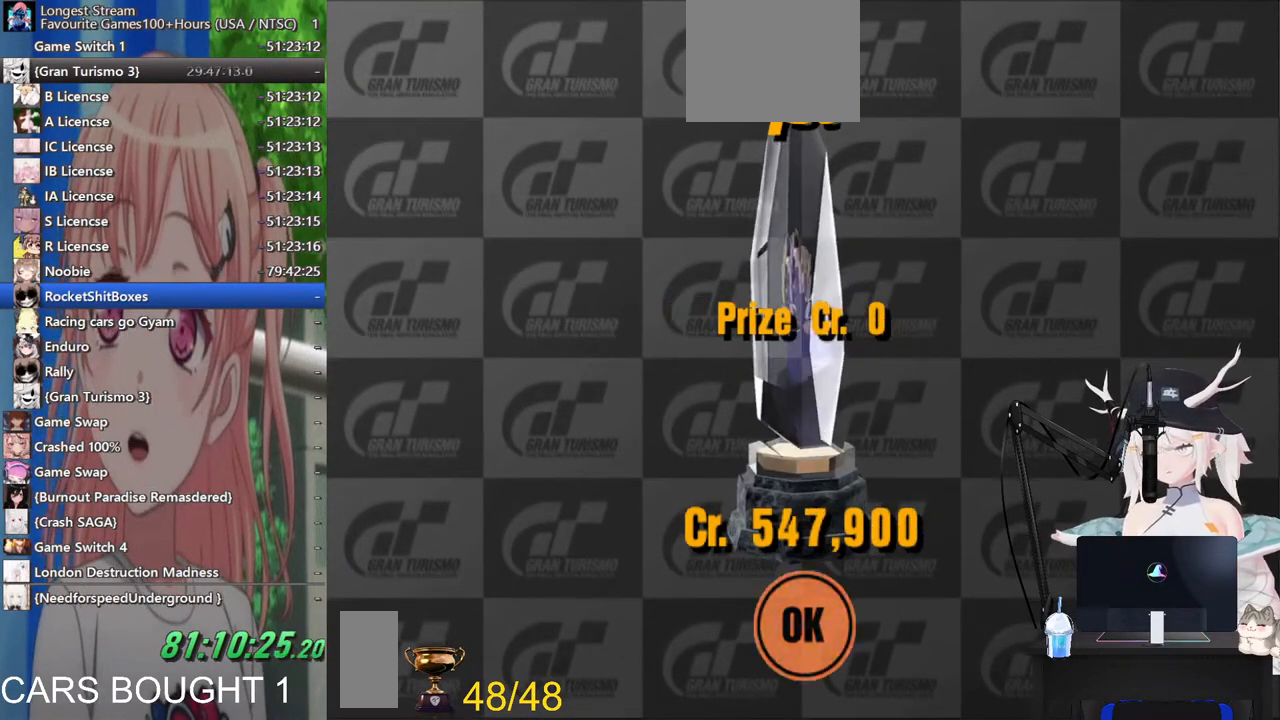
{"buttons": [], "left_stick": "center", "right_stick": "center", "events": [[167, "CIRCLE", "down"], [333, "CIRCLE", "up"]]}
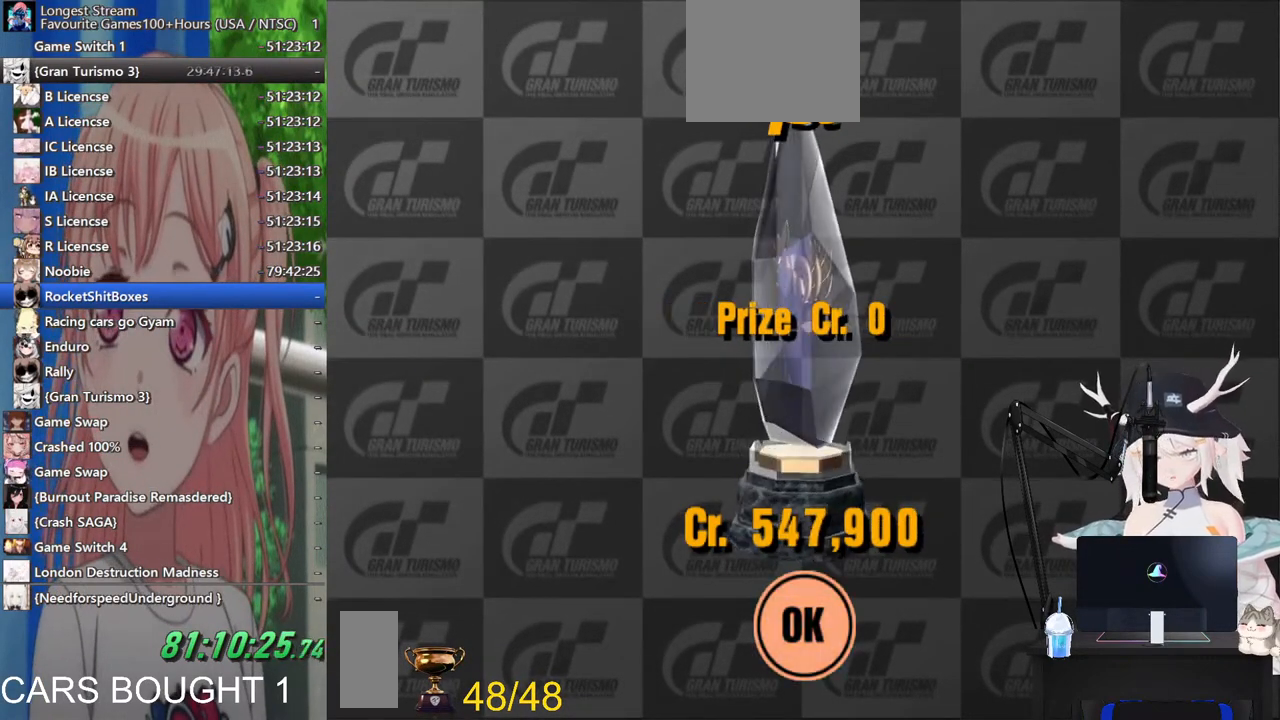
{"buttons": [], "left_stick": "center", "right_stick": "center", "events": [[83, "CIRCLE", "down"], [283, "CIRCLE", "up"]]}
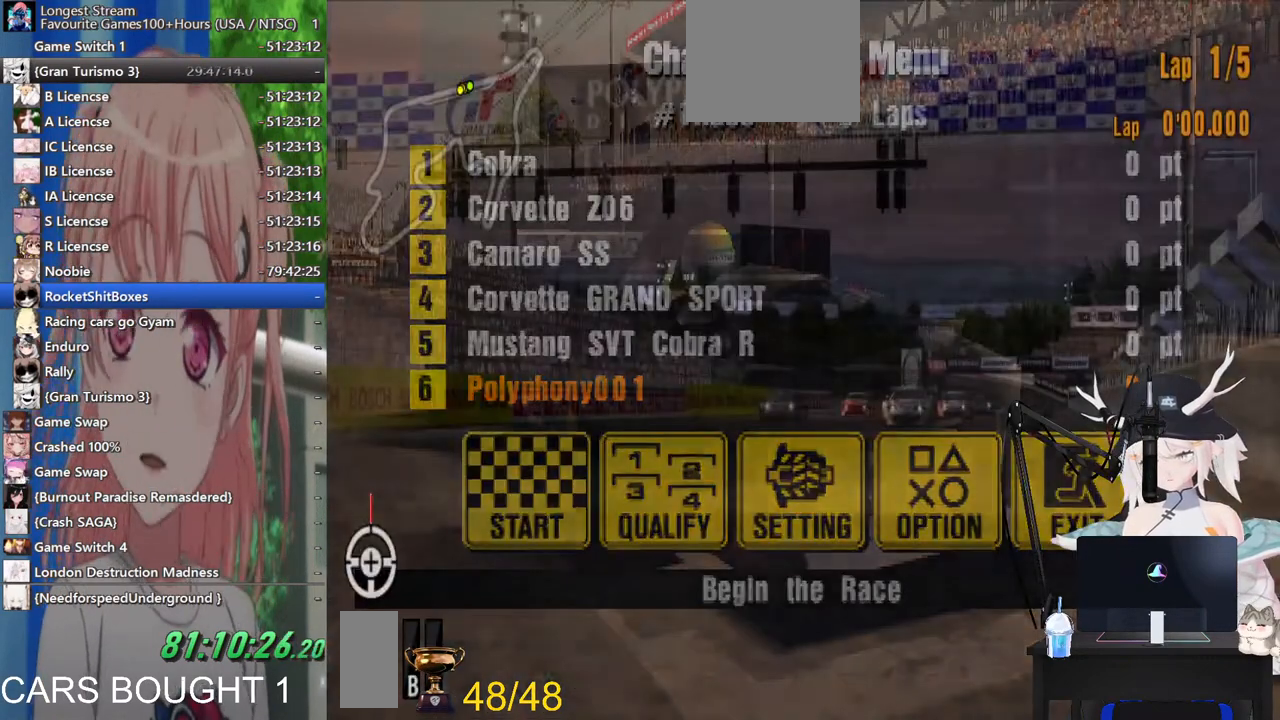
{"buttons": [], "left_stick": "center", "right_stick": "center", "events": []}
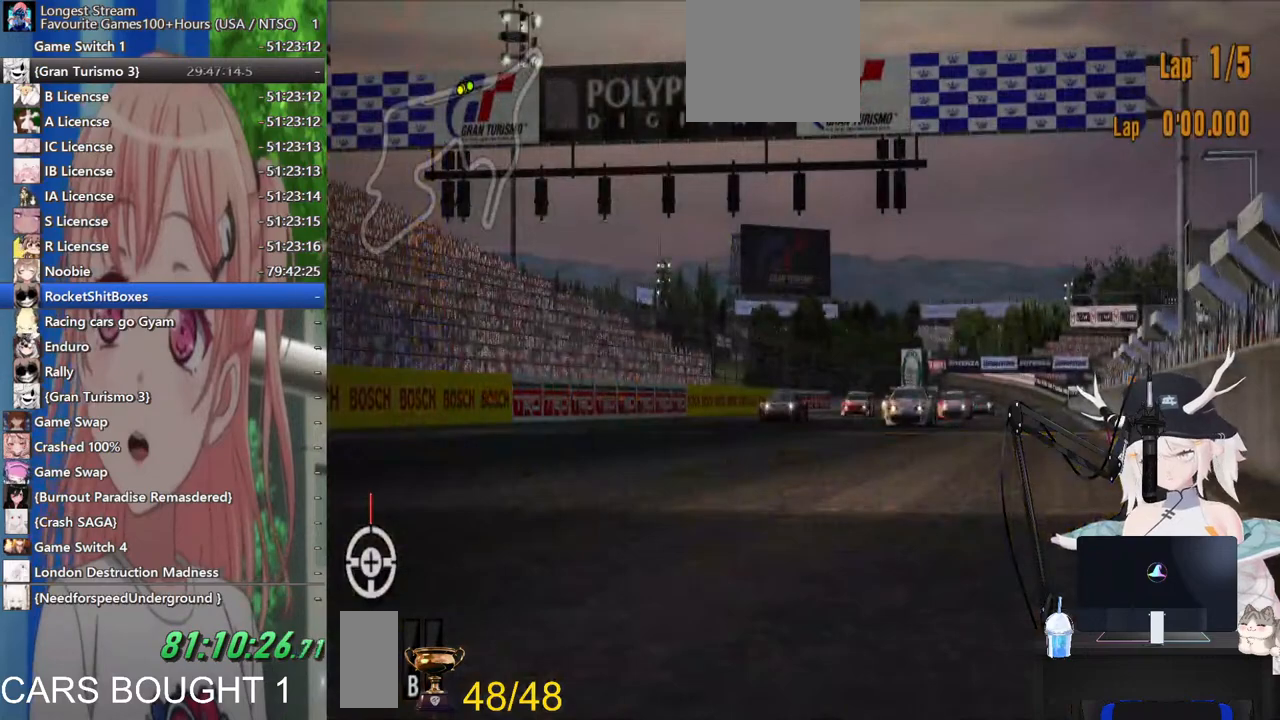
{"buttons": ["START"], "left_stick": "center", "right_stick": "center", "events": [[33, "CIRCLE", "down"], [200, "CIRCLE", "up"], [467, "START", "down"]]}
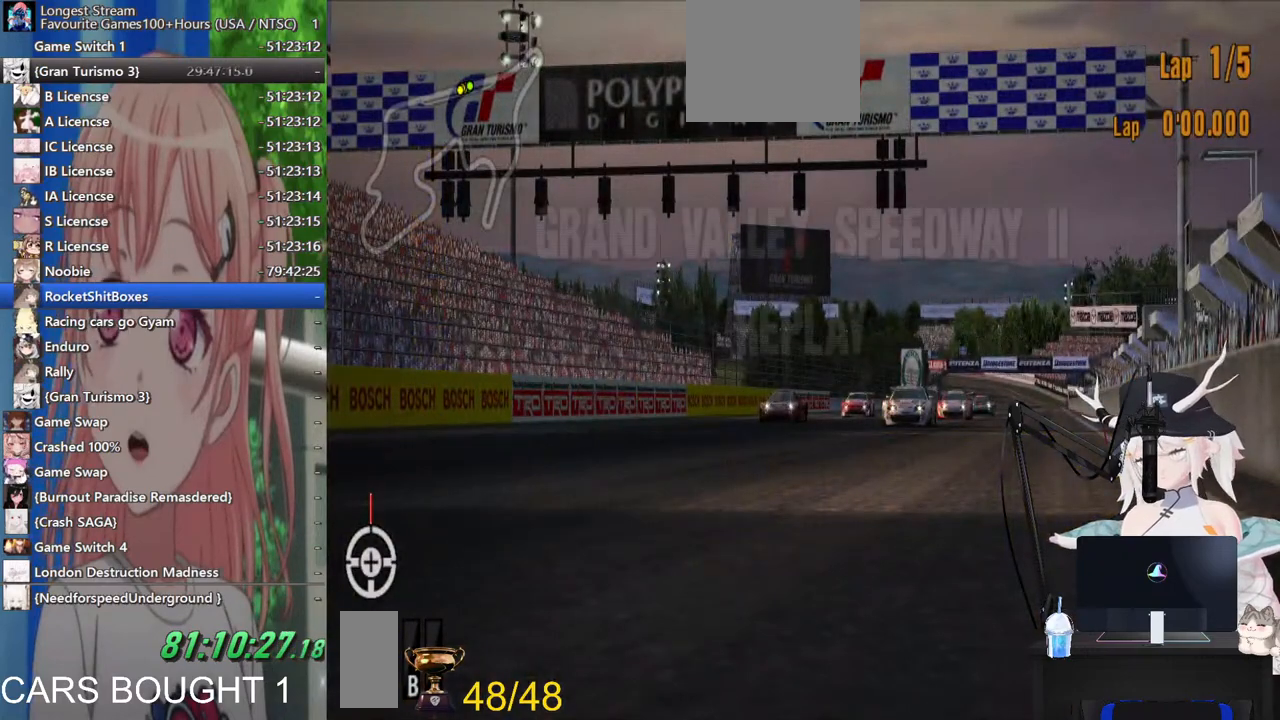
{"buttons": ["CROSS"], "left_stick": "center", "right_stick": "center", "events": [[100, "START", "up"], [283, "left_stick", "right"], [400, "left_stick", "center"], [500, "CROSS", "down"]]}
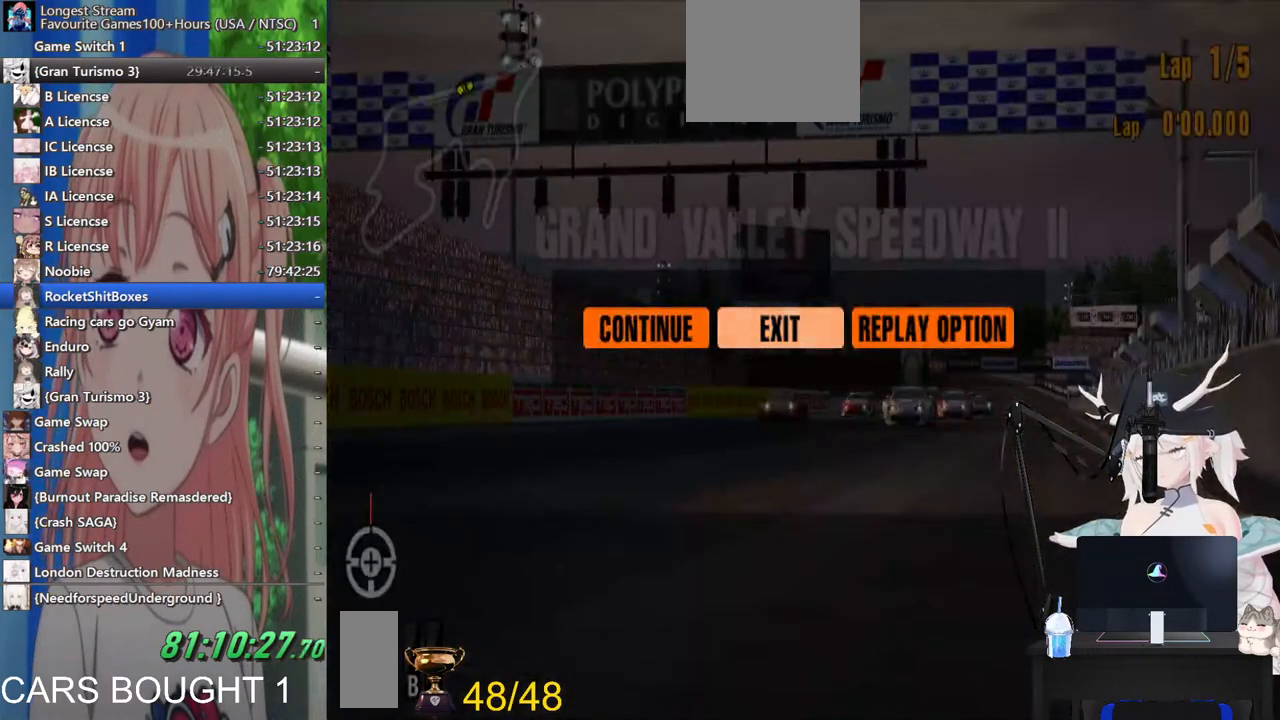
{"buttons": [], "left_stick": "center", "right_stick": "center", "events": [[183, "CROSS", "up"]]}
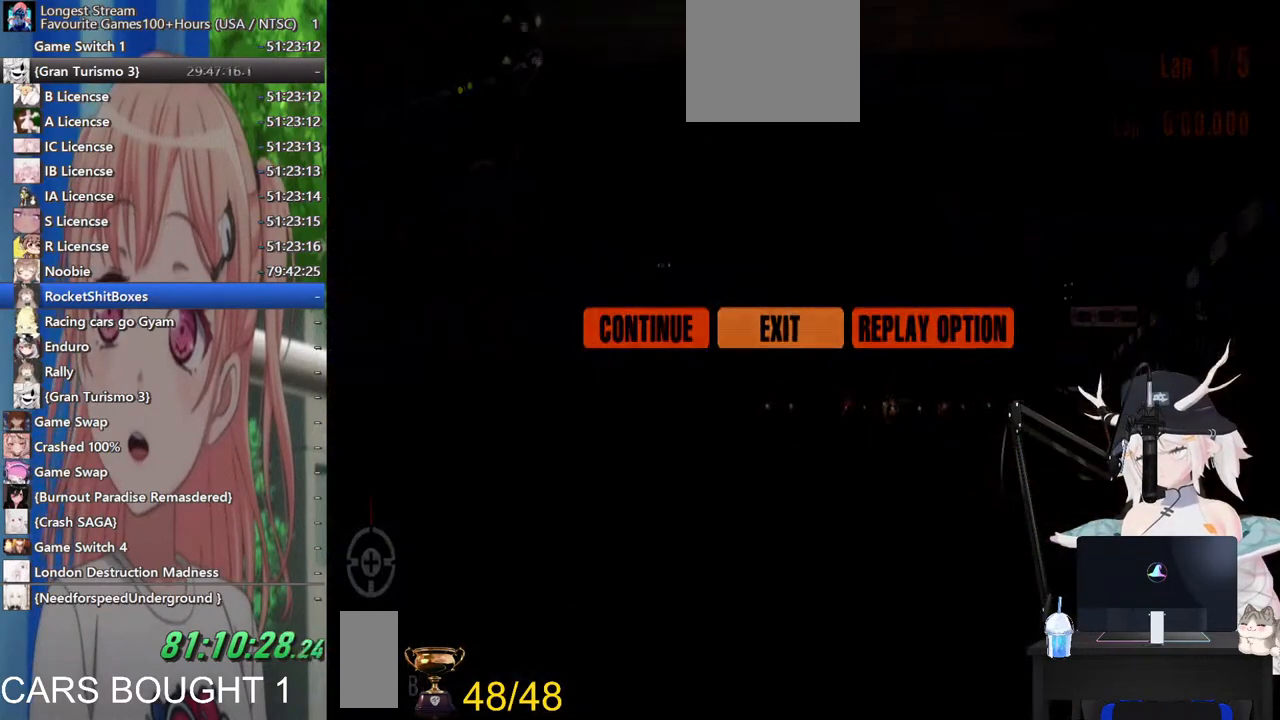
{"buttons": [], "left_stick": "center", "right_stick": "center", "events": []}
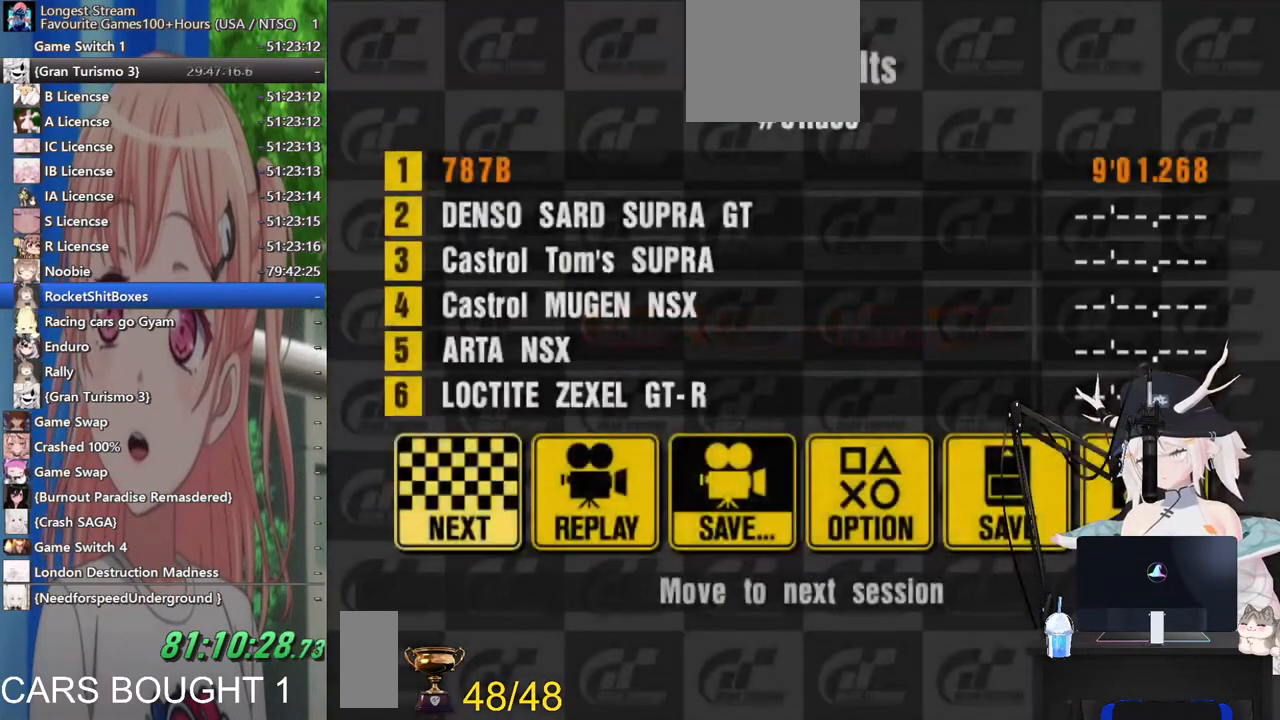
{"buttons": [], "left_stick": "center", "right_stick": "center", "events": []}
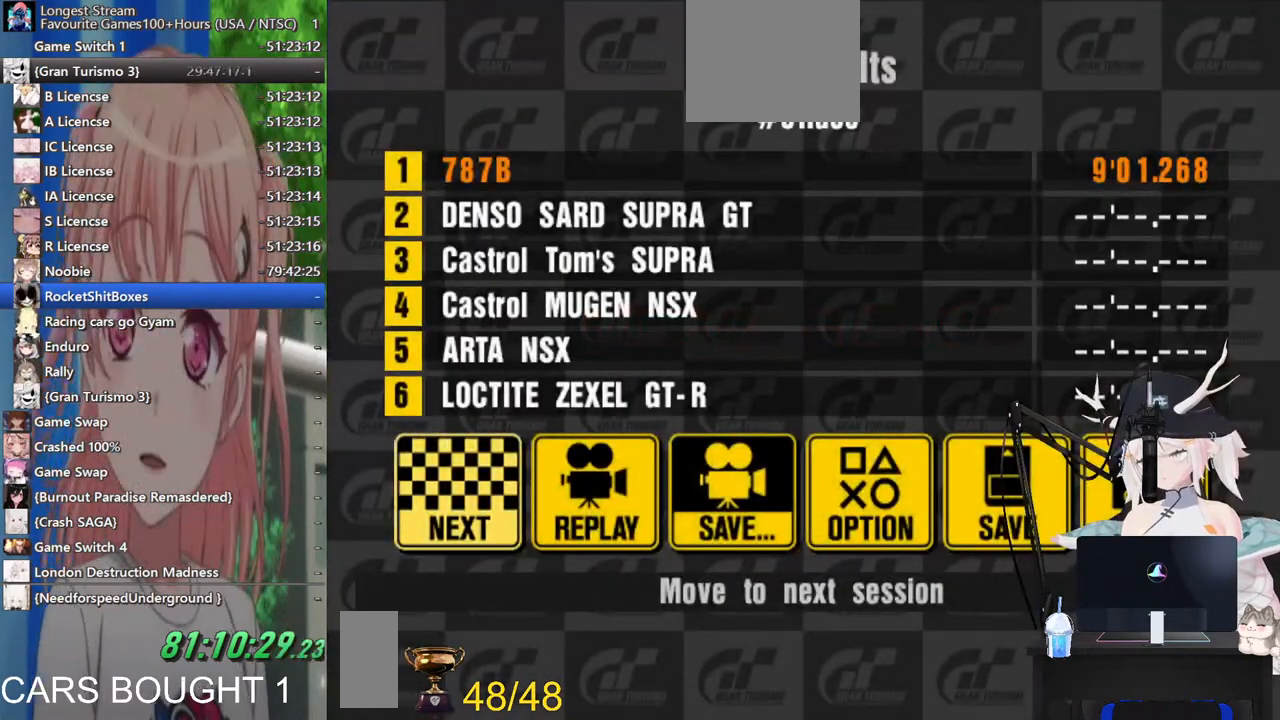
{"buttons": [], "left_stick": "center", "right_stick": "center", "events": []}
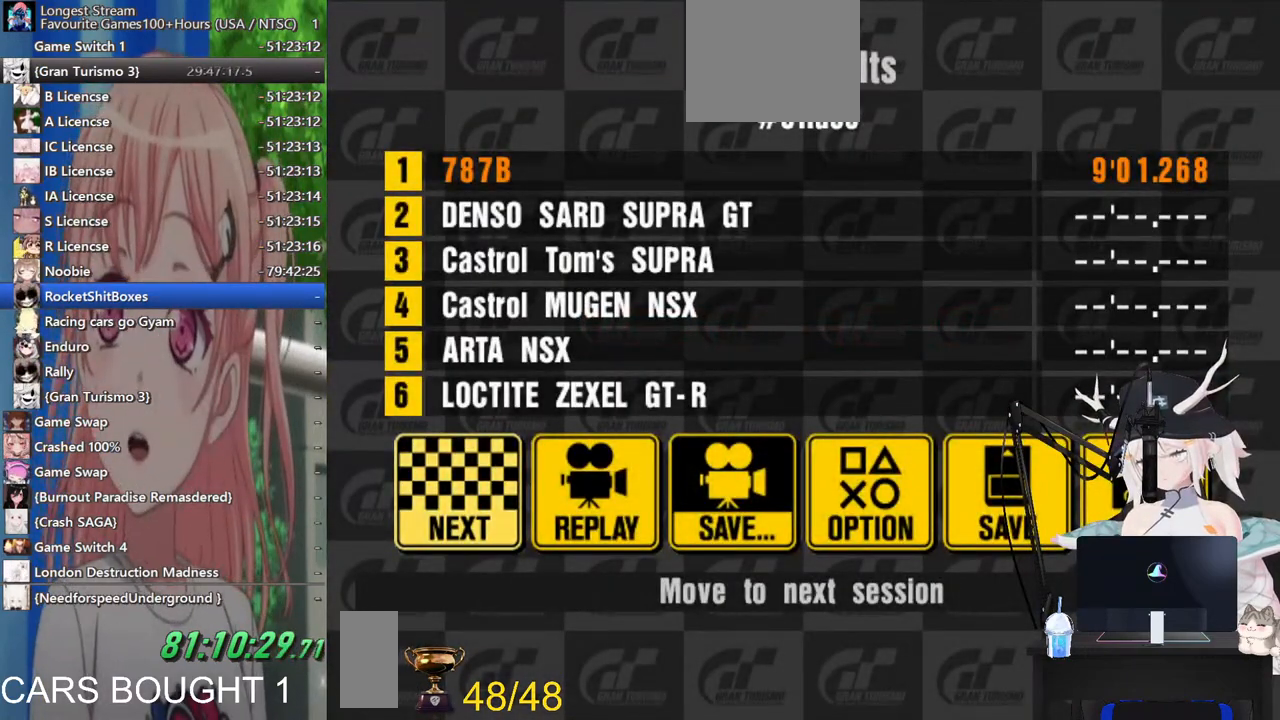
{"buttons": [], "left_stick": "center", "right_stick": "center", "events": []}
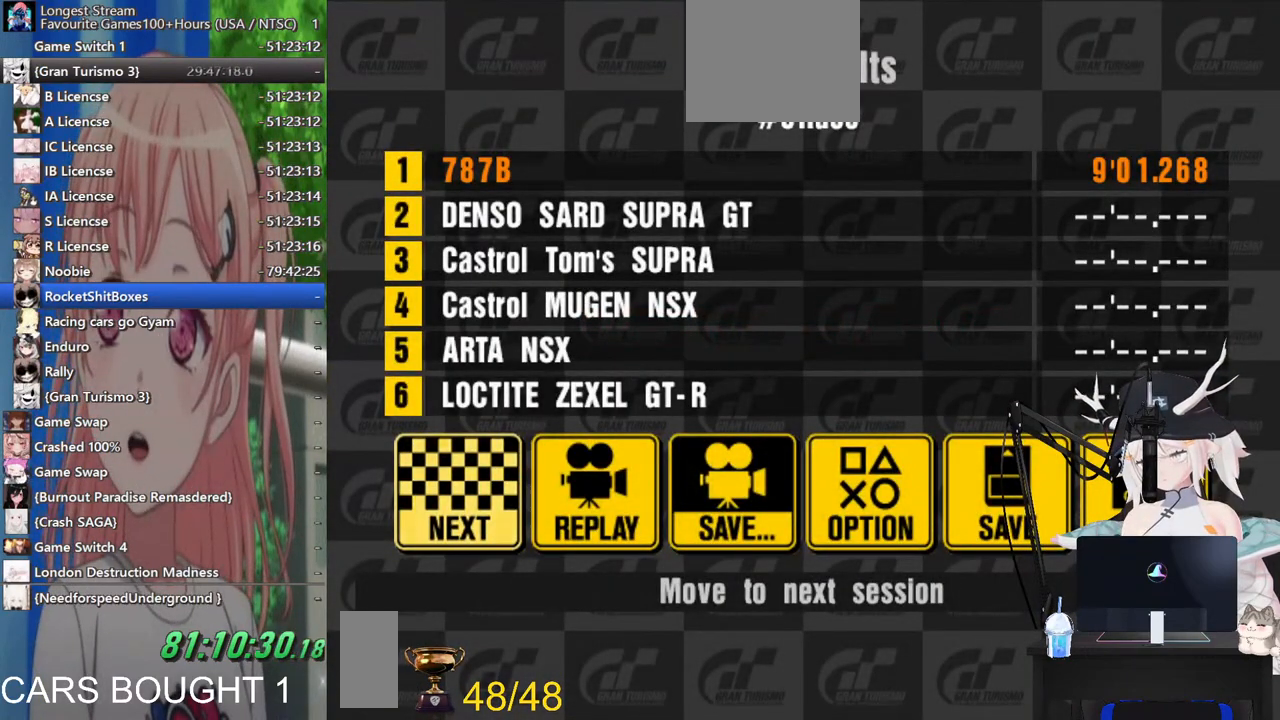
{"buttons": [], "left_stick": "center", "right_stick": "center", "events": []}
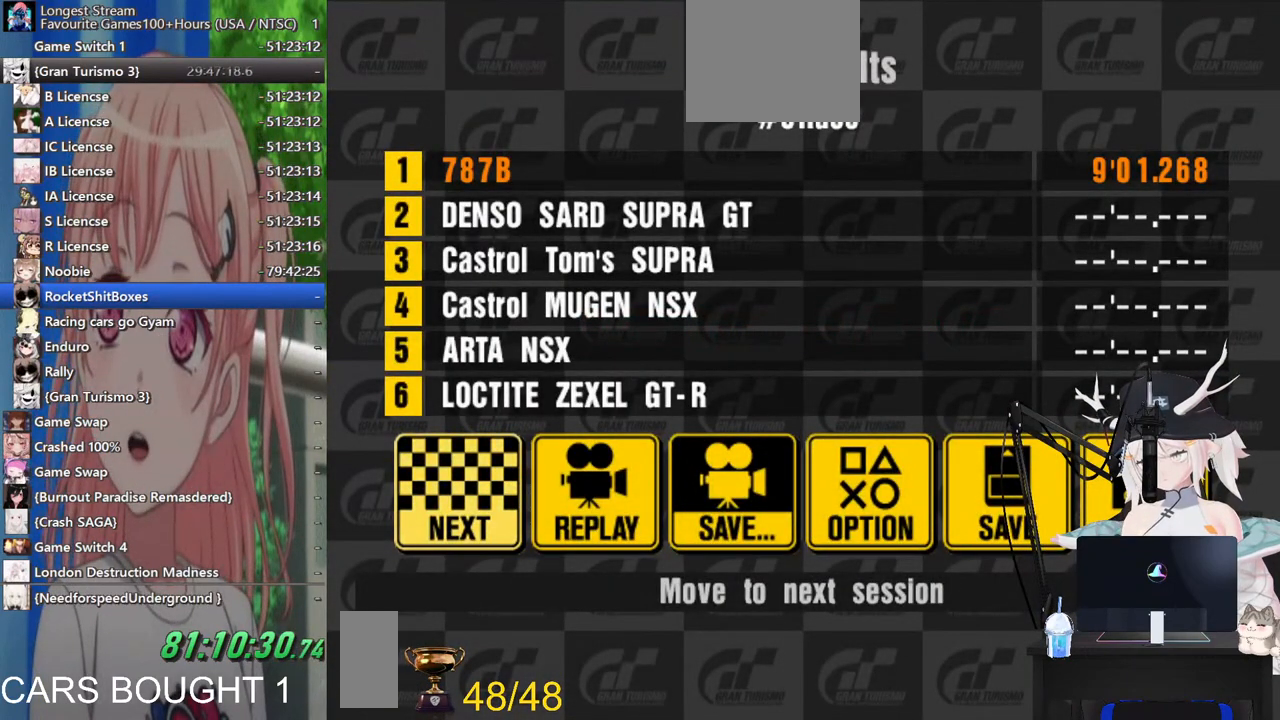
{"buttons": [], "left_stick": "center", "right_stick": "center", "events": []}
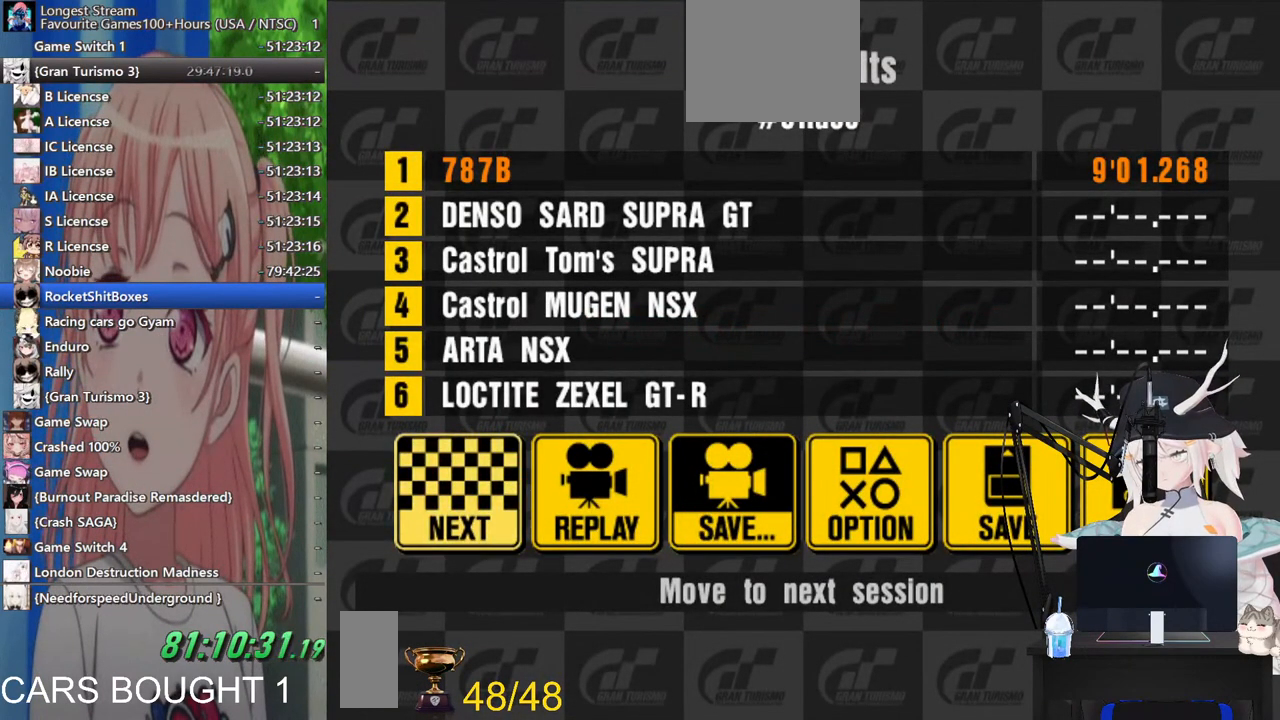
{"buttons": [], "left_stick": "center", "right_stick": "center", "events": []}
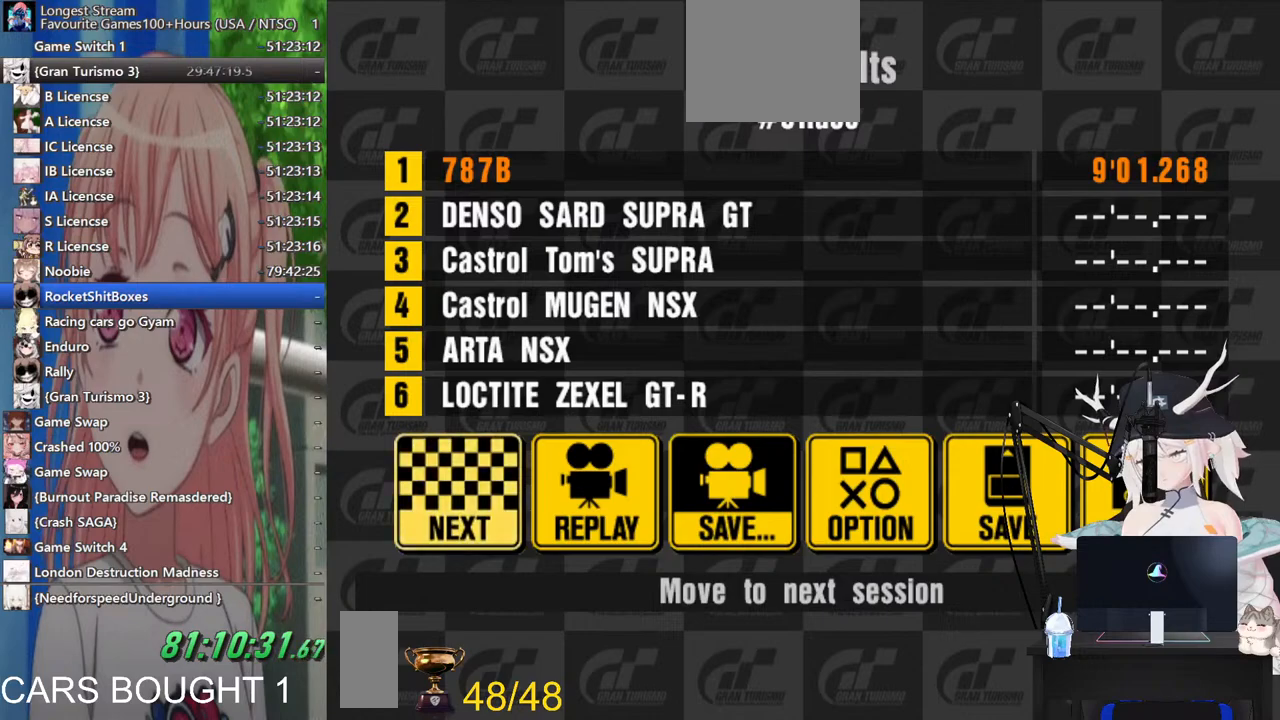
{"buttons": [], "left_stick": "center", "right_stick": "center", "events": []}
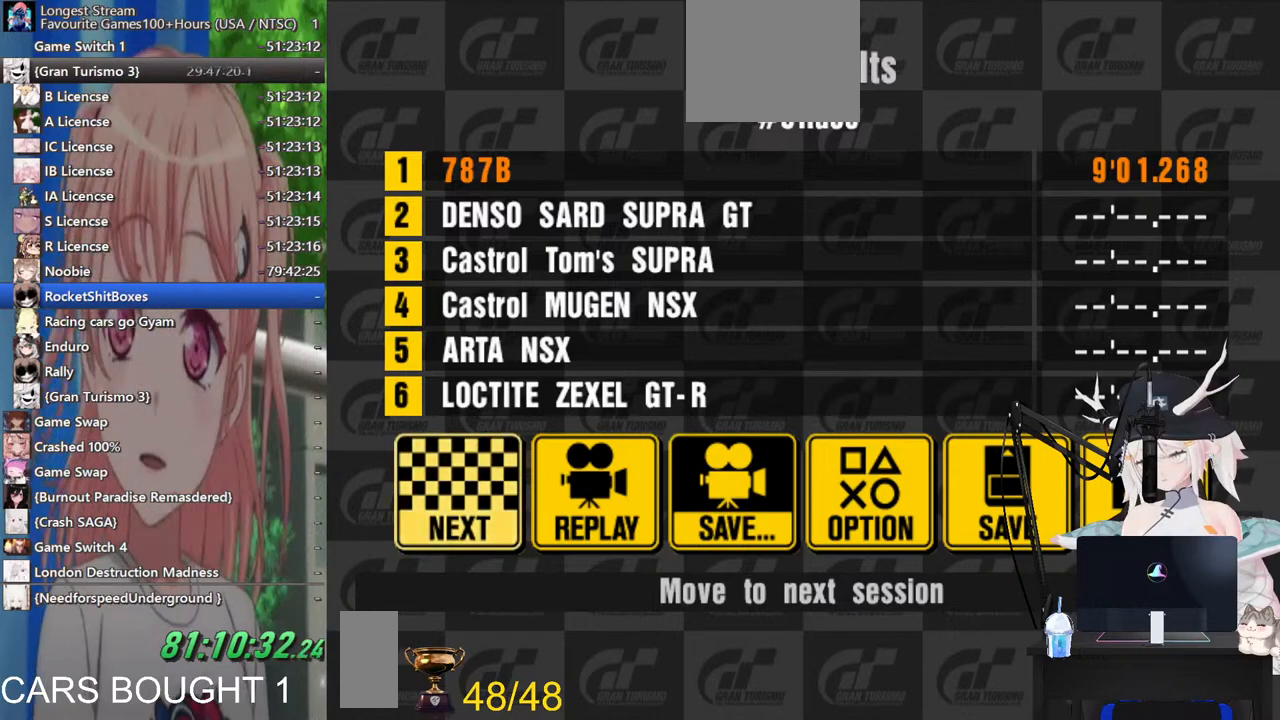
{"buttons": [], "left_stick": "center", "right_stick": "center", "events": []}
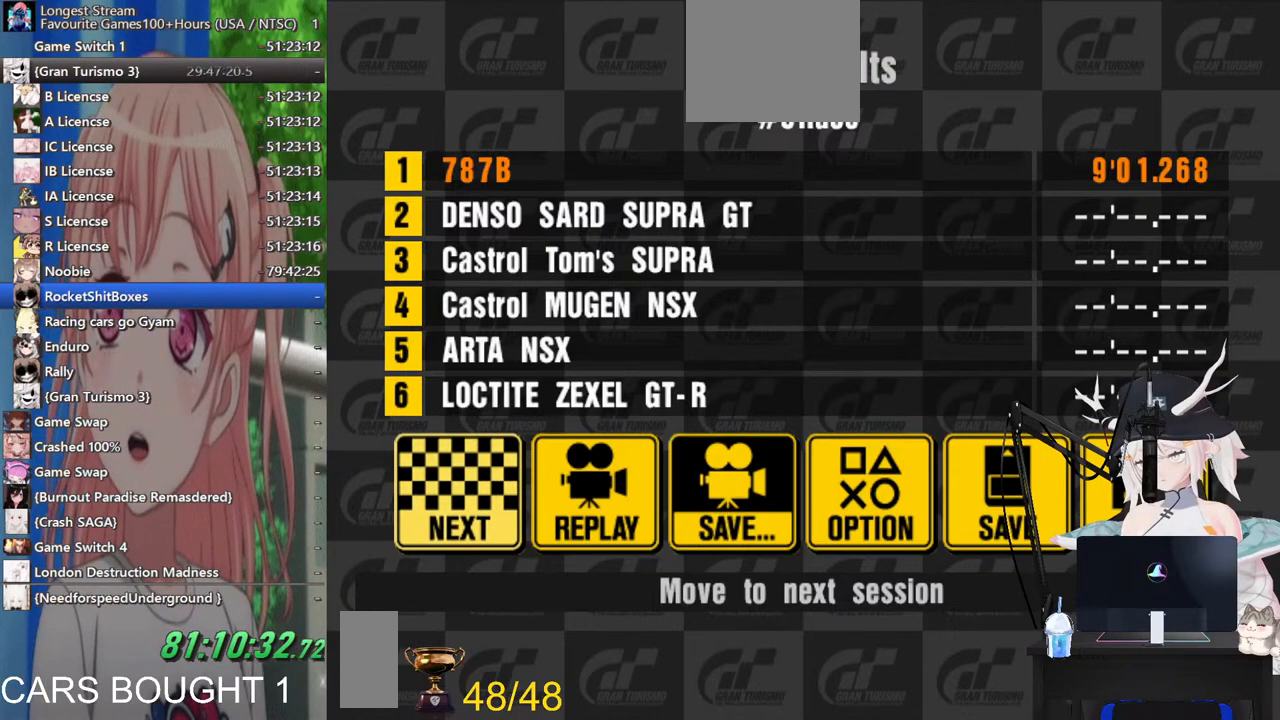
{"buttons": [], "left_stick": "center", "right_stick": "center", "events": []}
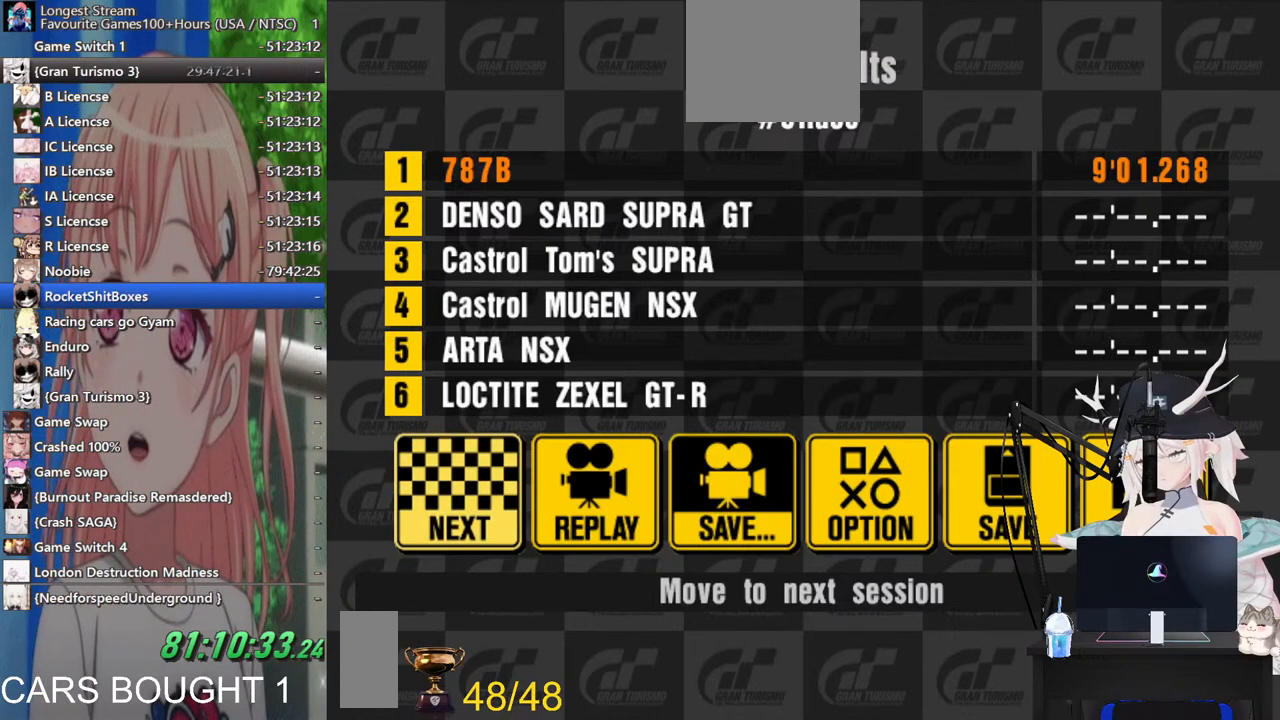
{"buttons": ["CROSS"], "left_stick": "center", "right_stick": "center", "events": [[400, "CROSS", "down"]]}
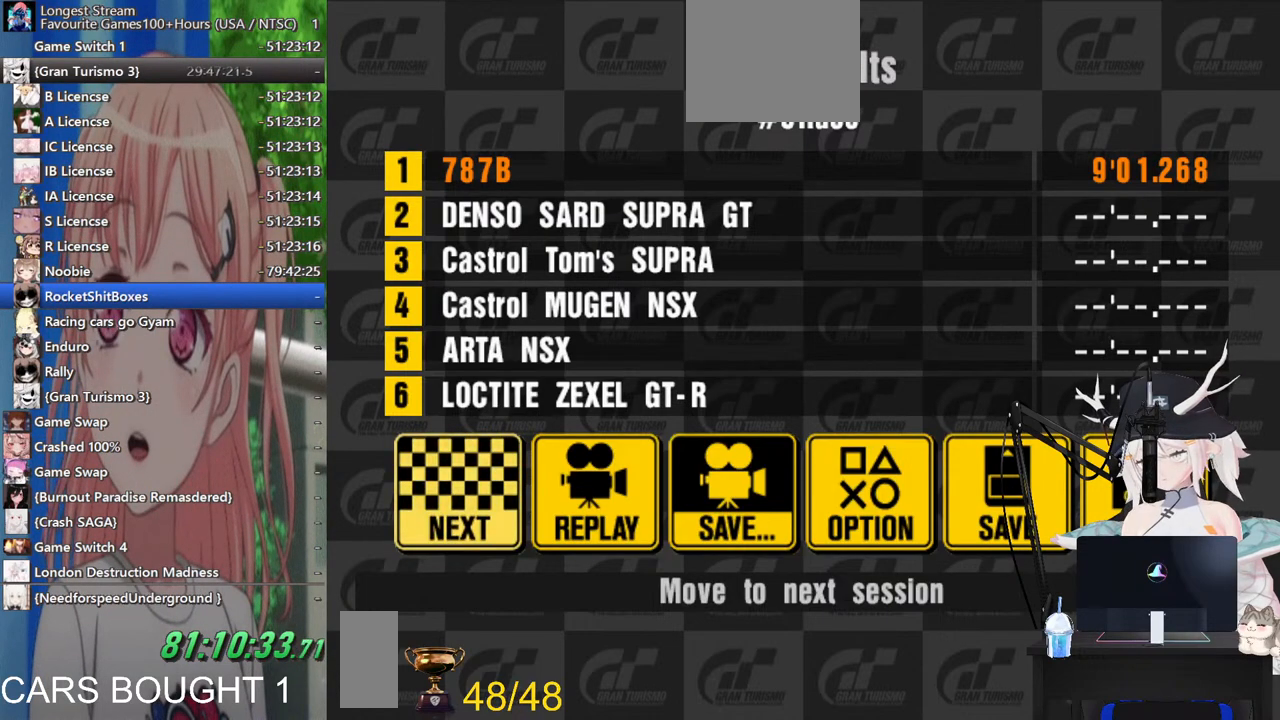
{"buttons": [], "left_stick": "center", "right_stick": "center", "events": [[83, "CROSS", "up"]]}